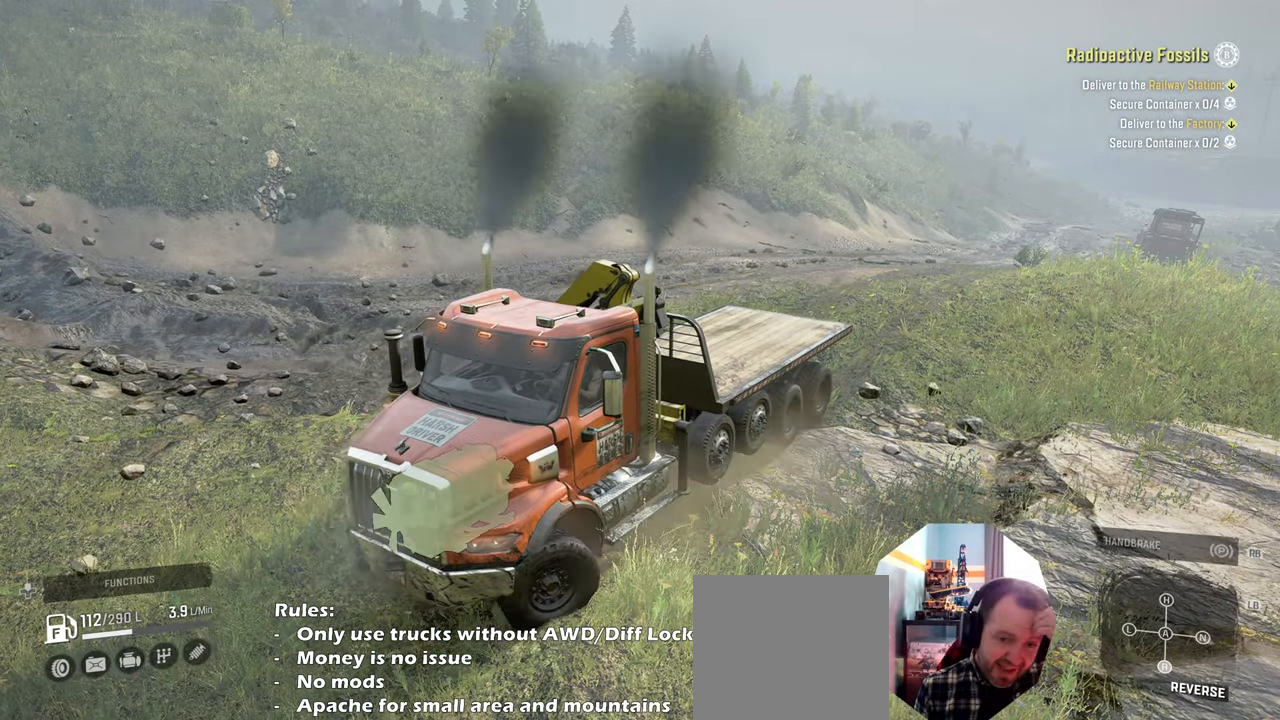
Gameplay with a controller (Xbox layout); each line is a JSON object with the inputs held at the frame after it. "events" lists button and stick changes between this image and that frame as [ms after this image, input, new state], when the widget could be followed in between.
{"buttons": ["R2"], "left_stick": "center", "right_stick": "up-right", "events": [[266, "right_stick", "up-right"]]}
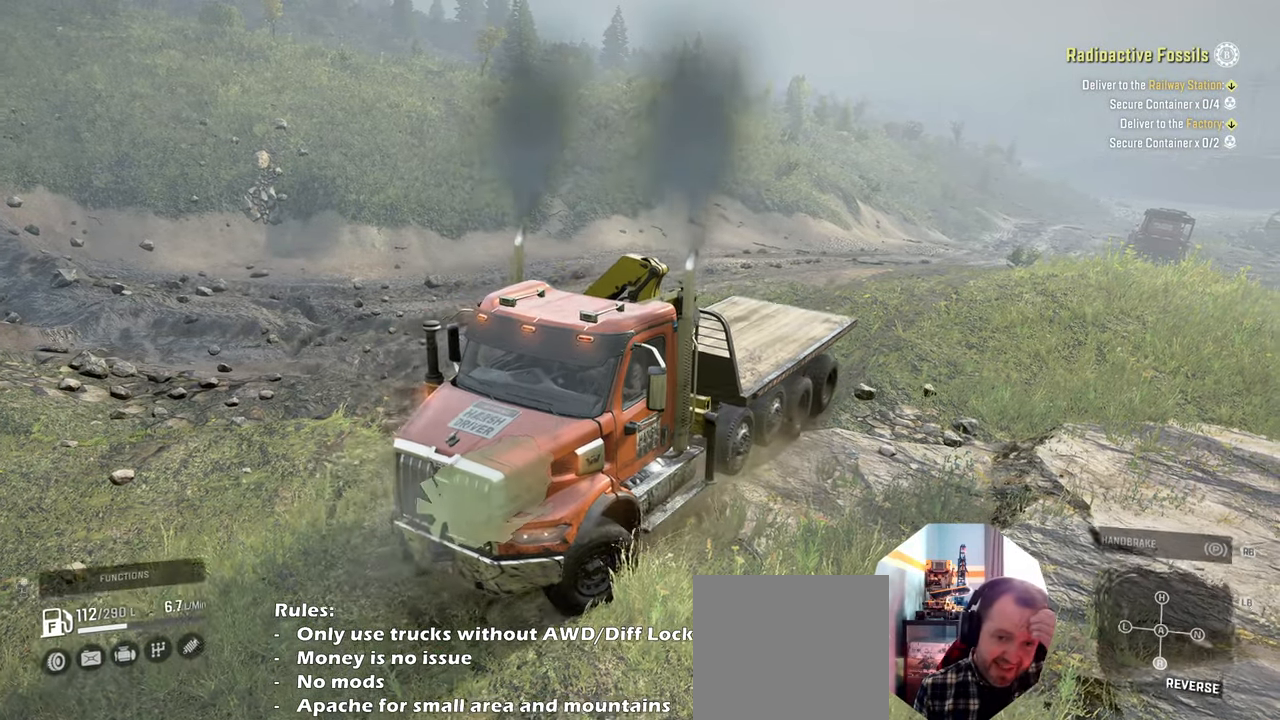
{"buttons": ["R2"], "left_stick": "center", "right_stick": "up-right", "events": []}
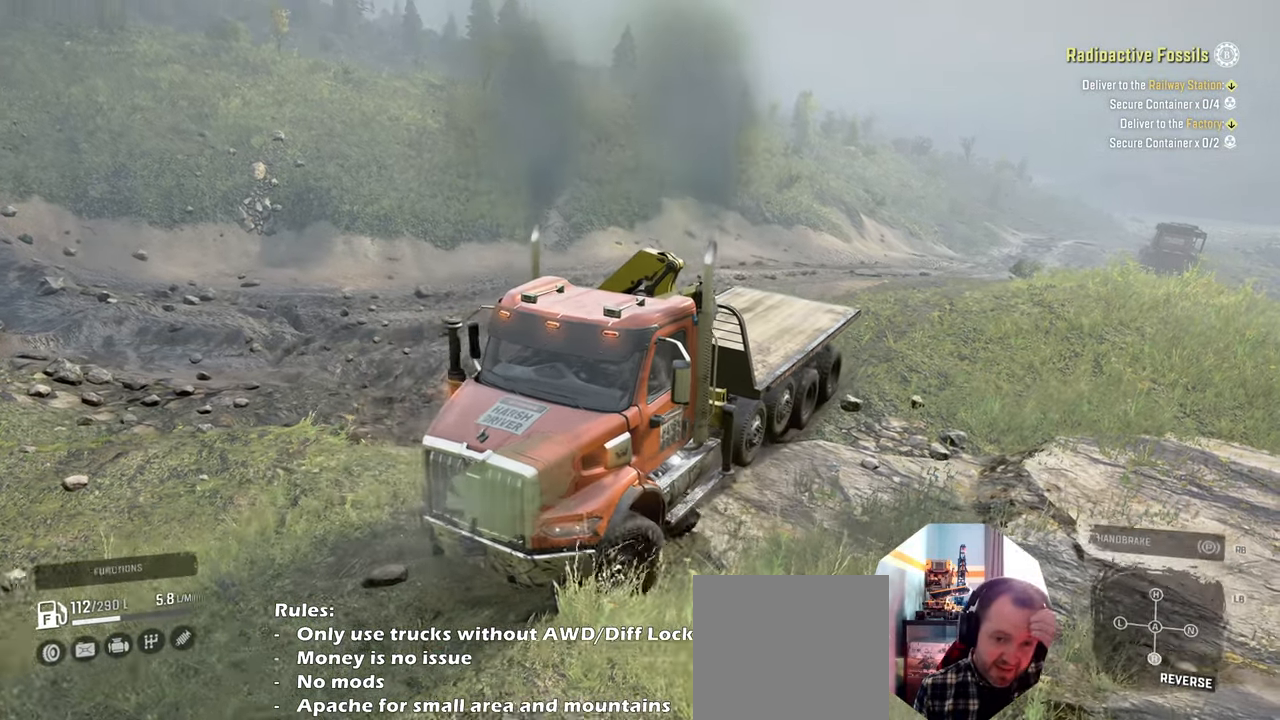
{"buttons": ["R2"], "left_stick": "center", "right_stick": "up-right", "events": []}
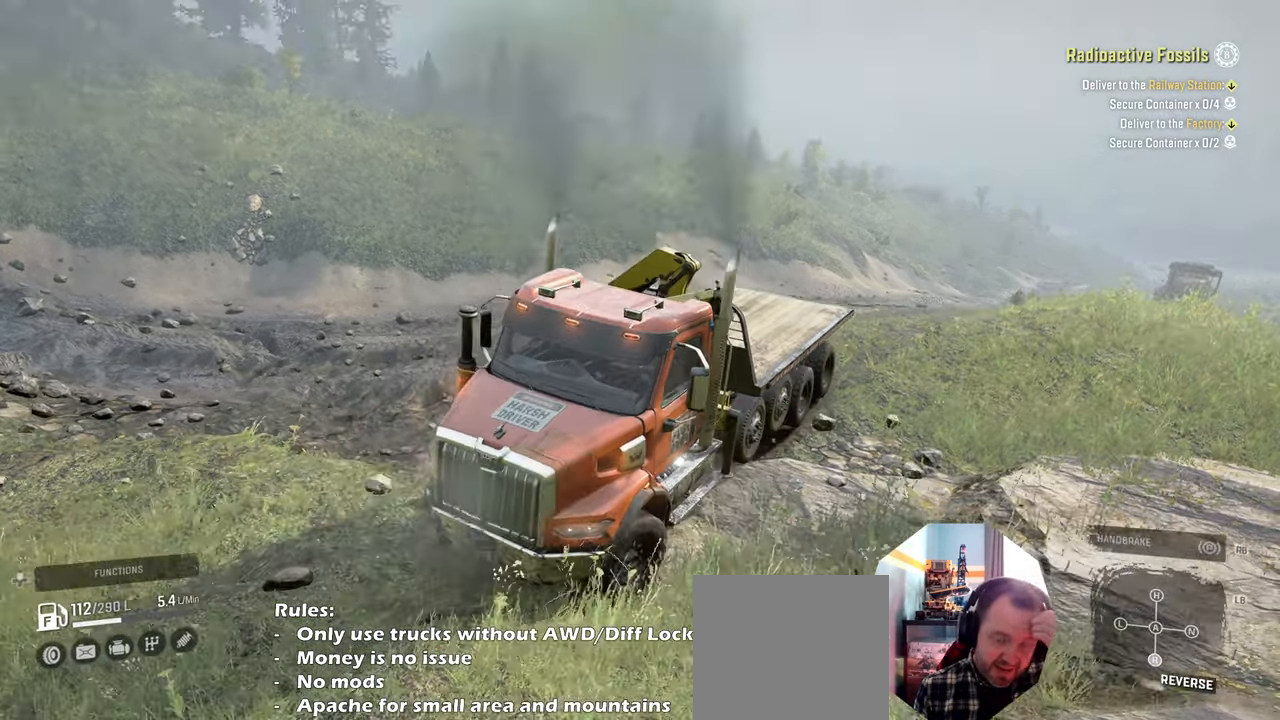
{"buttons": ["R2"], "left_stick": "center", "right_stick": "right", "events": [[433, "right_stick", "right"]]}
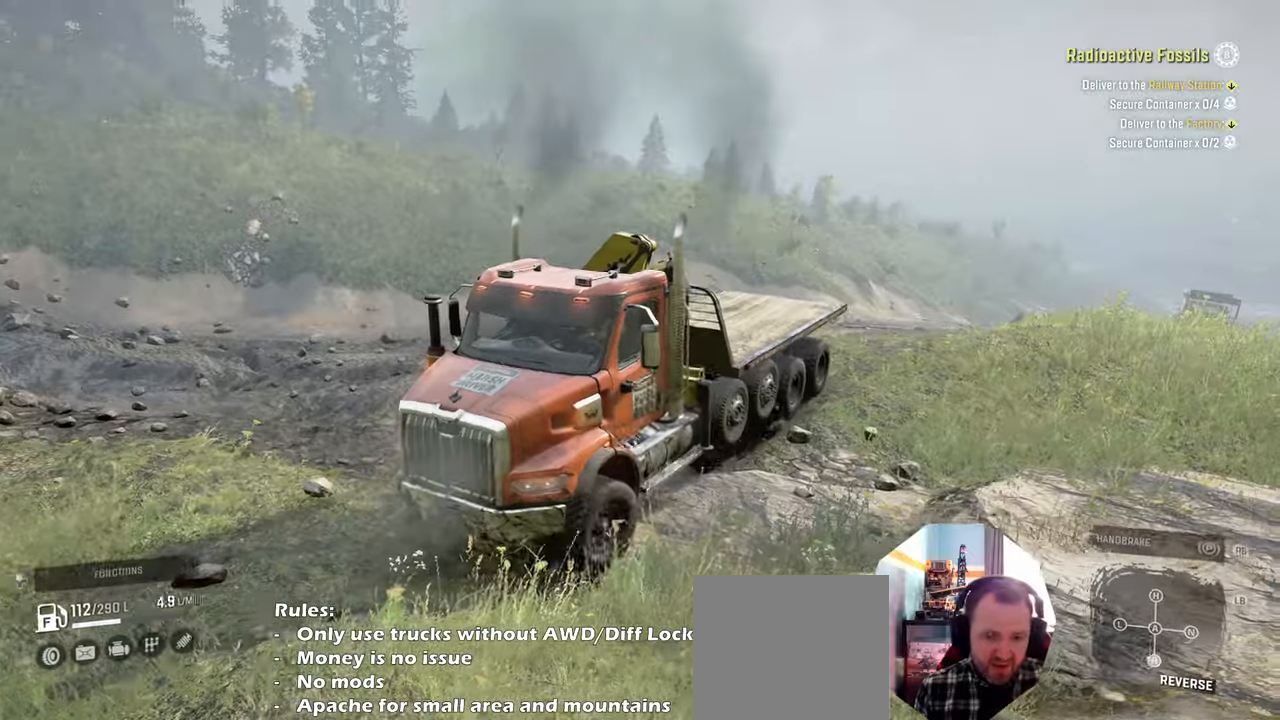
{"buttons": ["R2"], "left_stick": "right", "right_stick": "right", "events": [[400, "left_stick", "right"]]}
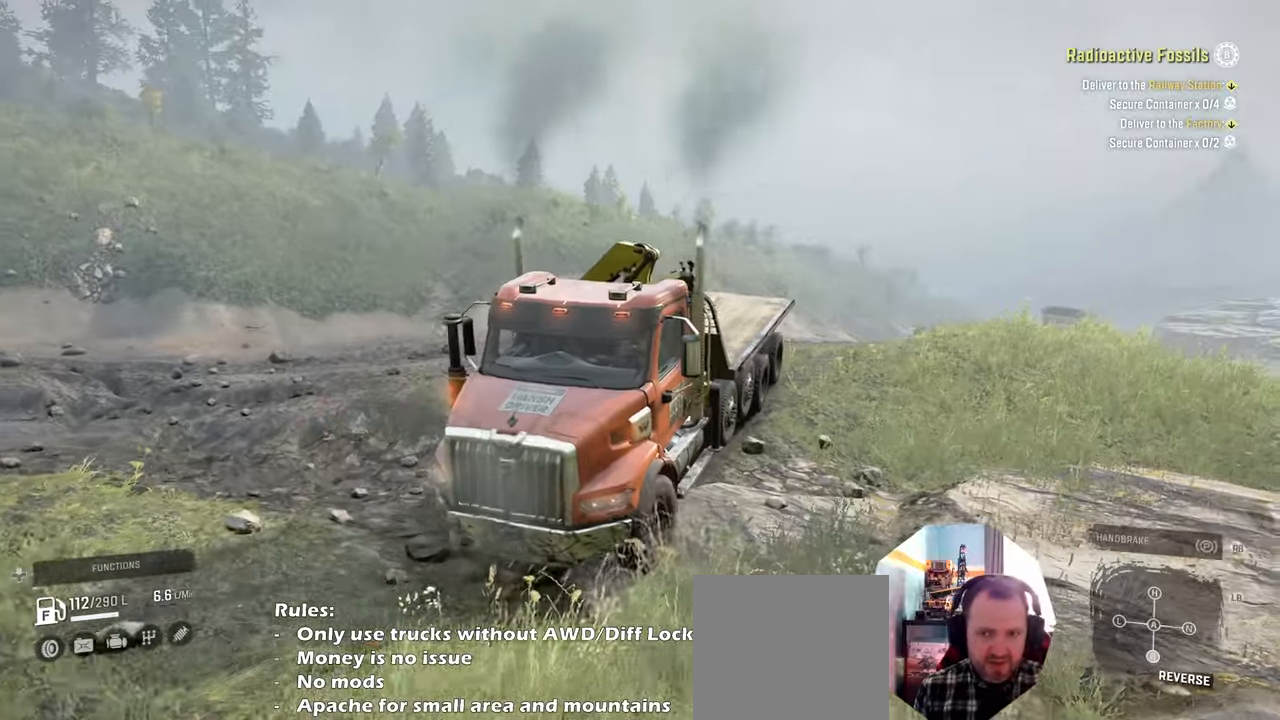
{"buttons": ["R2"], "left_stick": "right", "right_stick": "center", "events": [[200, "right_stick", "center"]]}
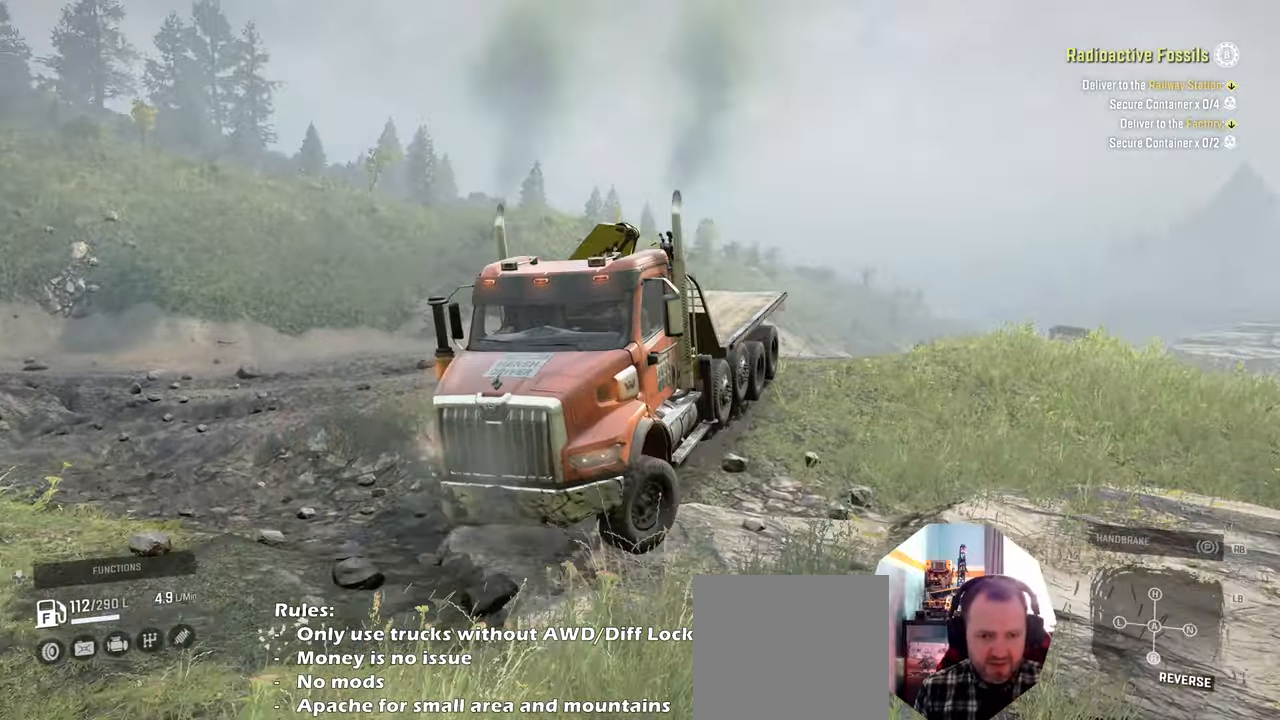
{"buttons": ["R2"], "left_stick": "right", "right_stick": "center", "events": [[66, "right_stick", "right"], [133, "right_stick", "center"], [233, "right_stick", "right"], [400, "right_stick", "center"]]}
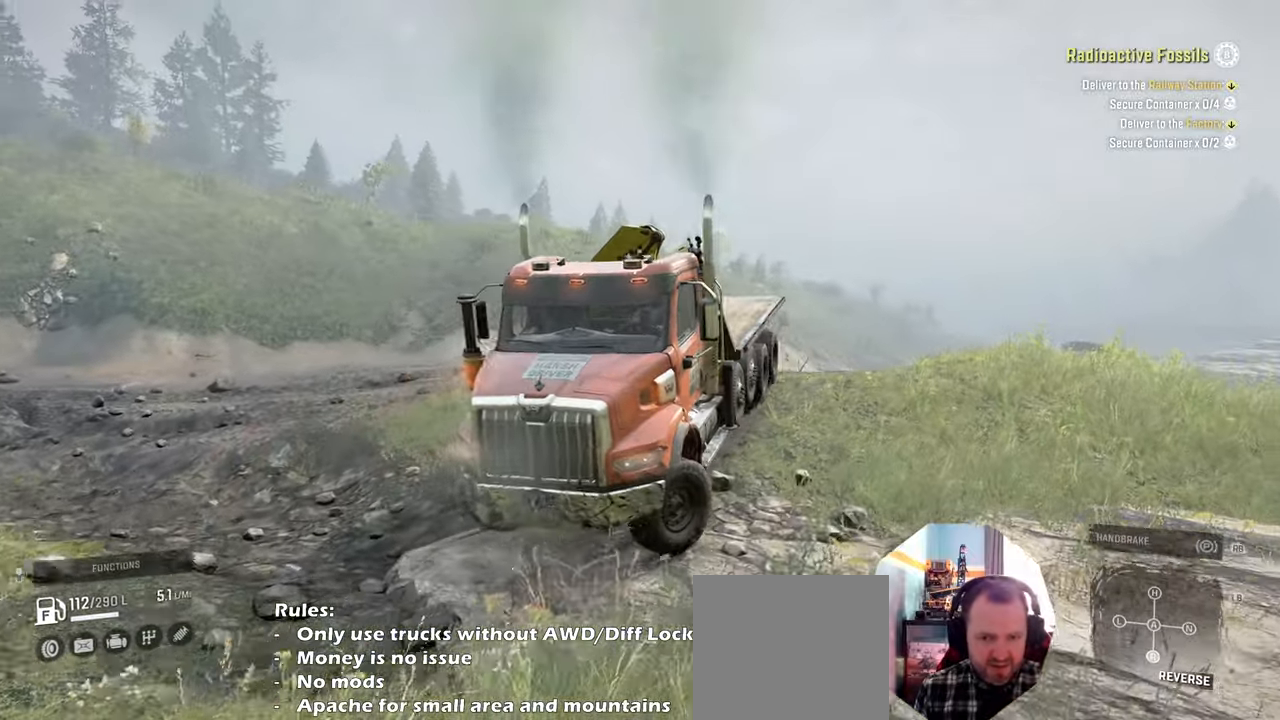
{"buttons": ["R2"], "left_stick": "right", "right_stick": "right", "events": [[133, "right_stick", "right"]]}
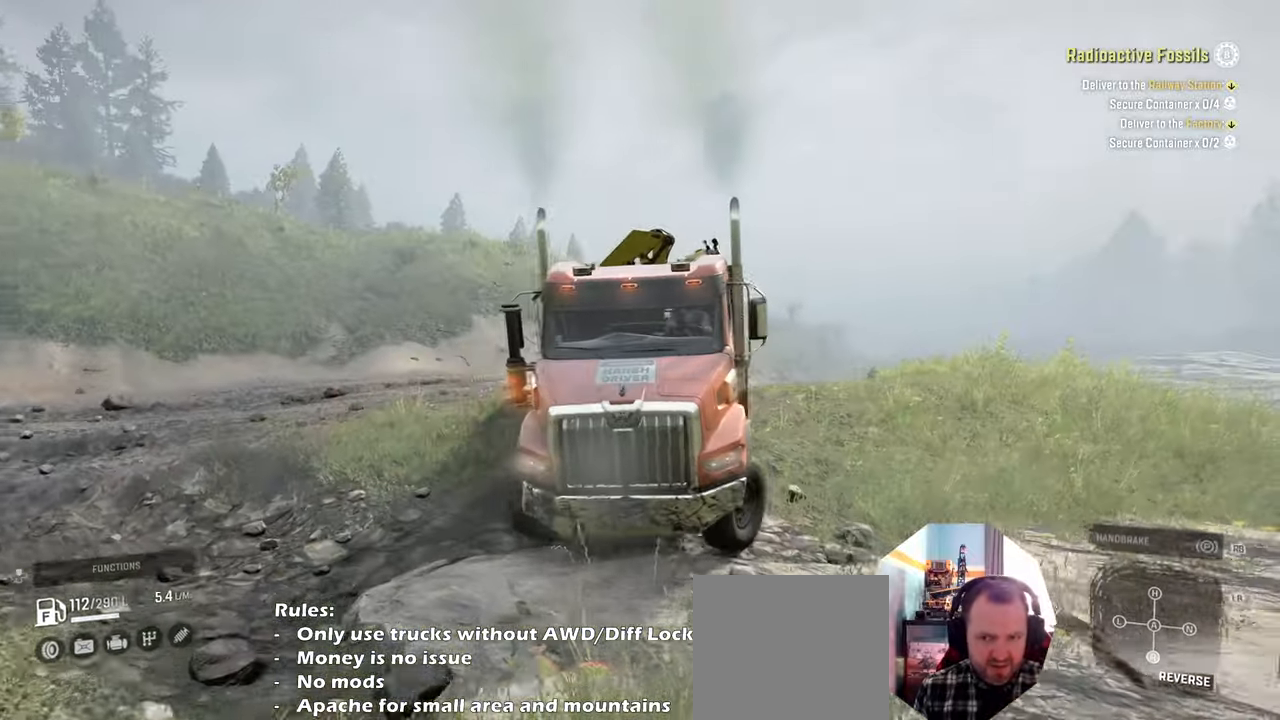
{"buttons": ["R2"], "left_stick": "right", "right_stick": "down-right", "events": [[133, "right_stick", "down-right"]]}
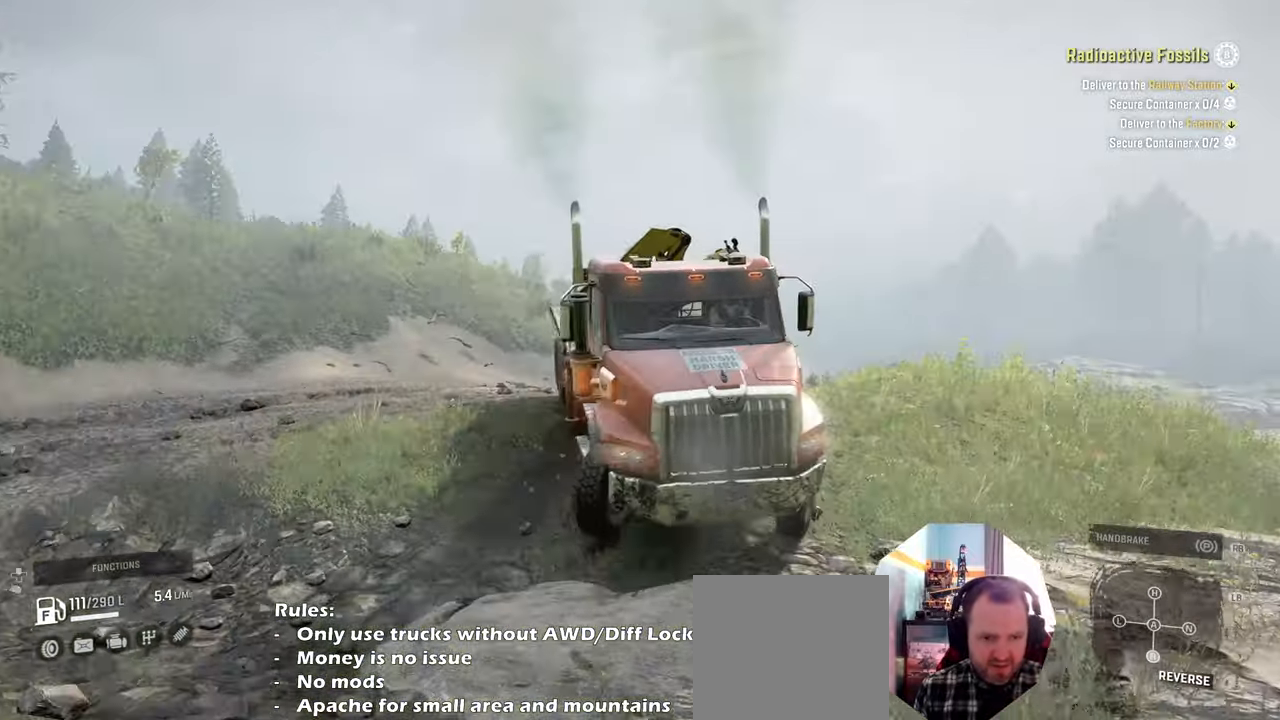
{"buttons": ["R2"], "left_stick": "right", "right_stick": "down-right", "events": []}
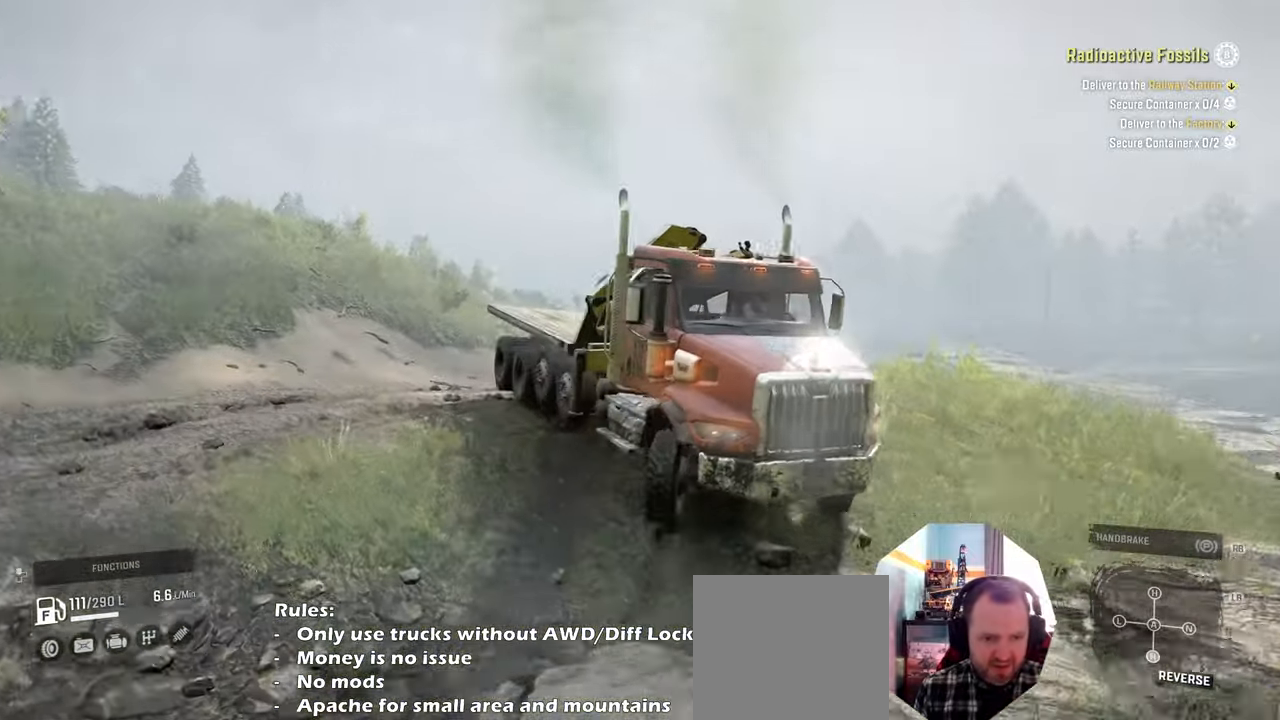
{"buttons": ["R2"], "left_stick": "right", "right_stick": "down-right", "events": [[33, "right_stick", "down"], [433, "right_stick", "down-right"]]}
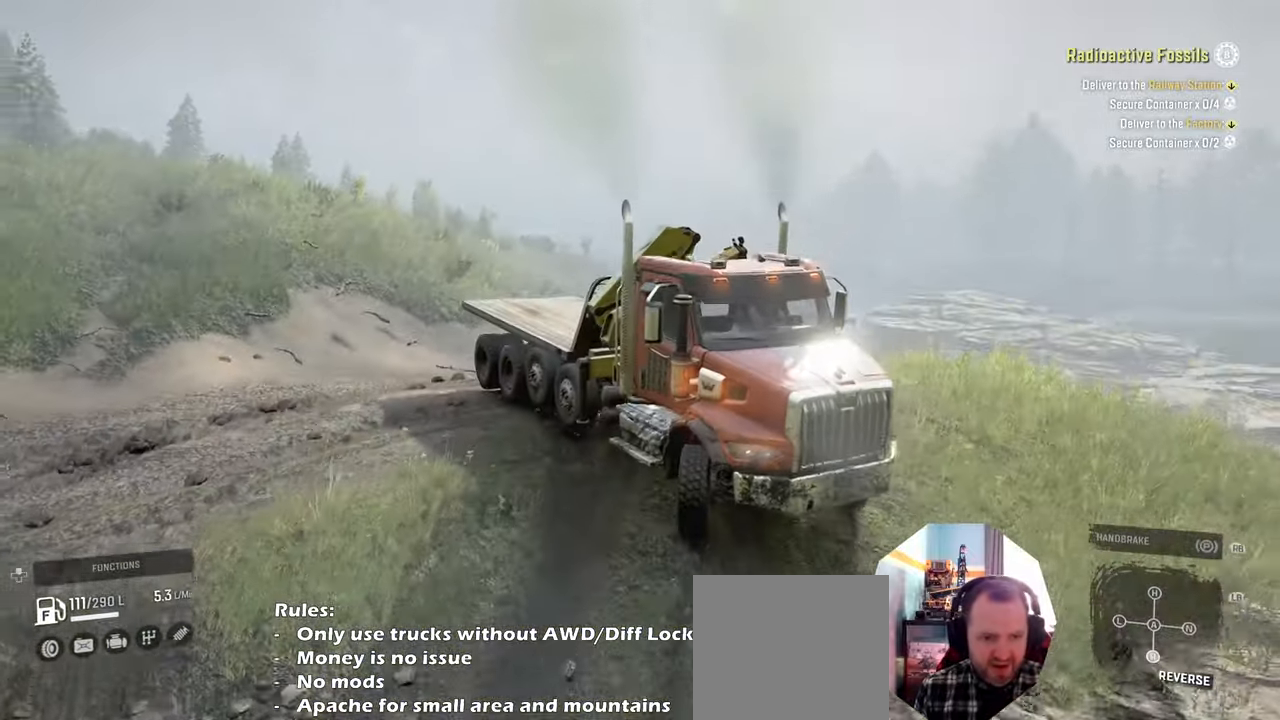
{"buttons": ["R2"], "left_stick": "right", "right_stick": "center", "events": [[133, "right_stick", "center"], [300, "right_stick", "down-left"], [466, "right_stick", "center"]]}
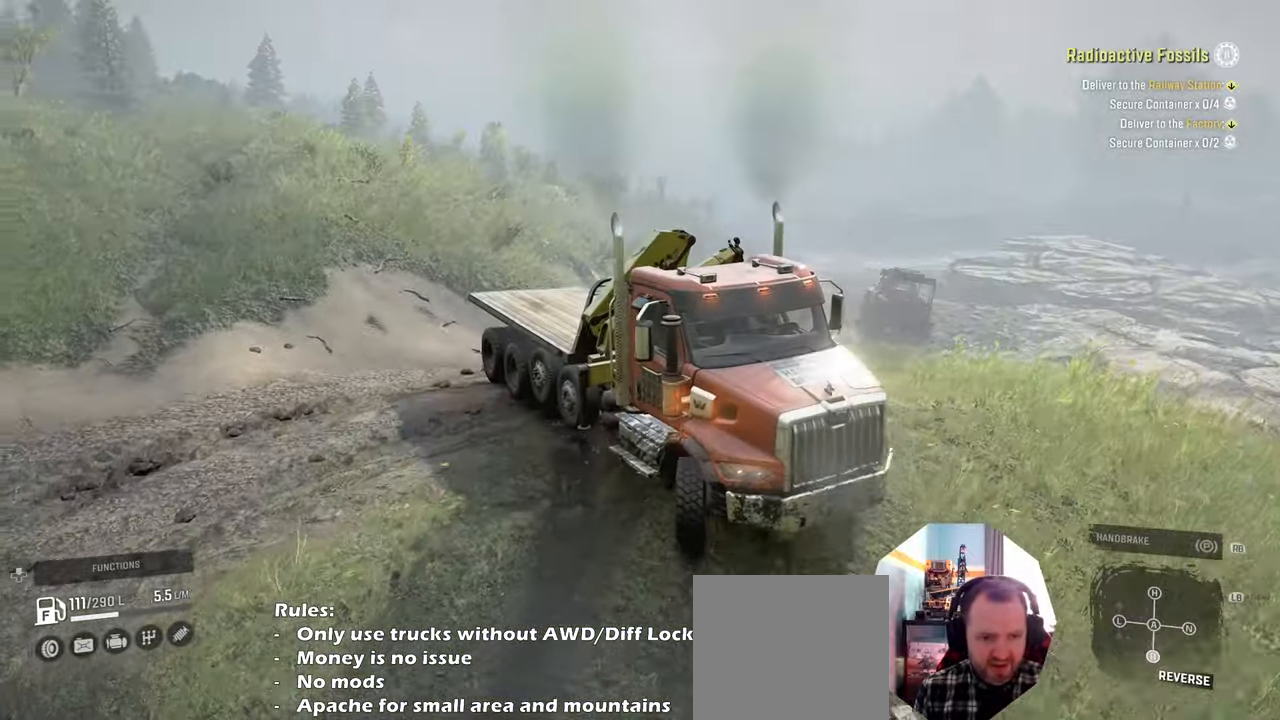
{"buttons": ["R2"], "left_stick": "right", "right_stick": "up-left", "events": [[166, "right_stick", "down-left"], [233, "right_stick", "left"], [400, "right_stick", "up-left"]]}
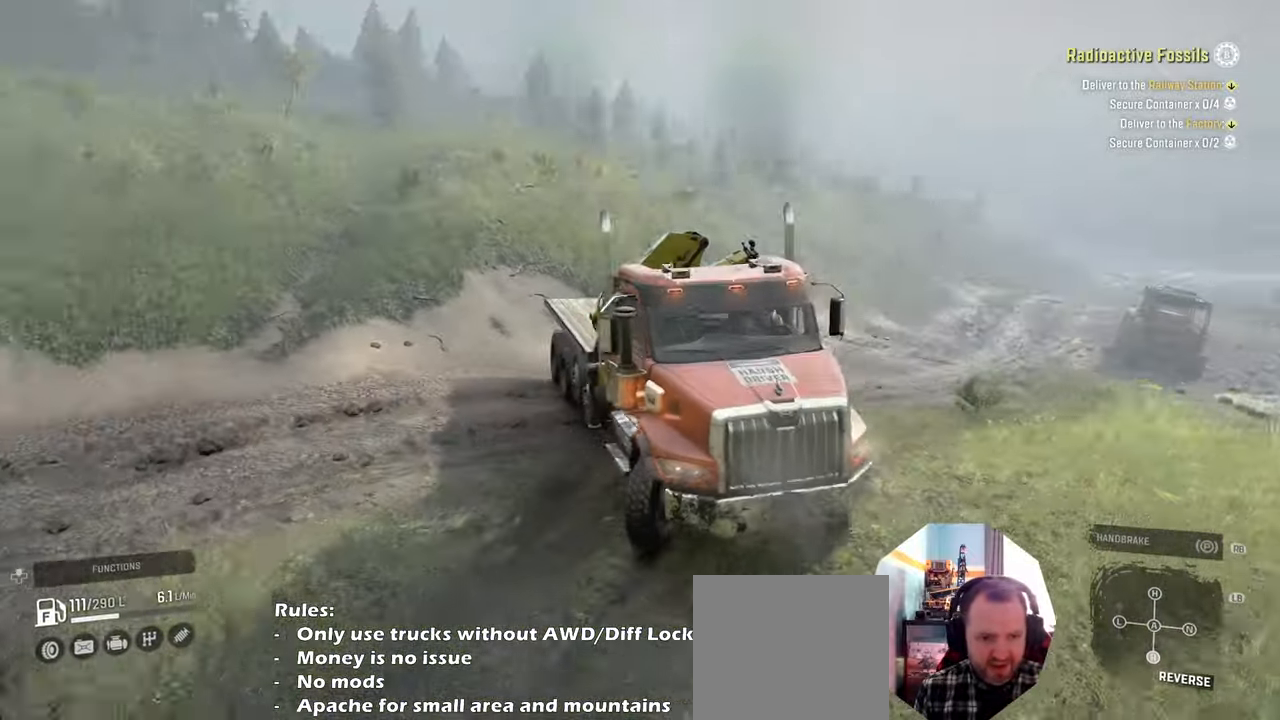
{"buttons": ["R2"], "left_stick": "right", "right_stick": "center", "events": [[66, "right_stick", "left"], [200, "right_stick", "up-left"], [433, "right_stick", "center"]]}
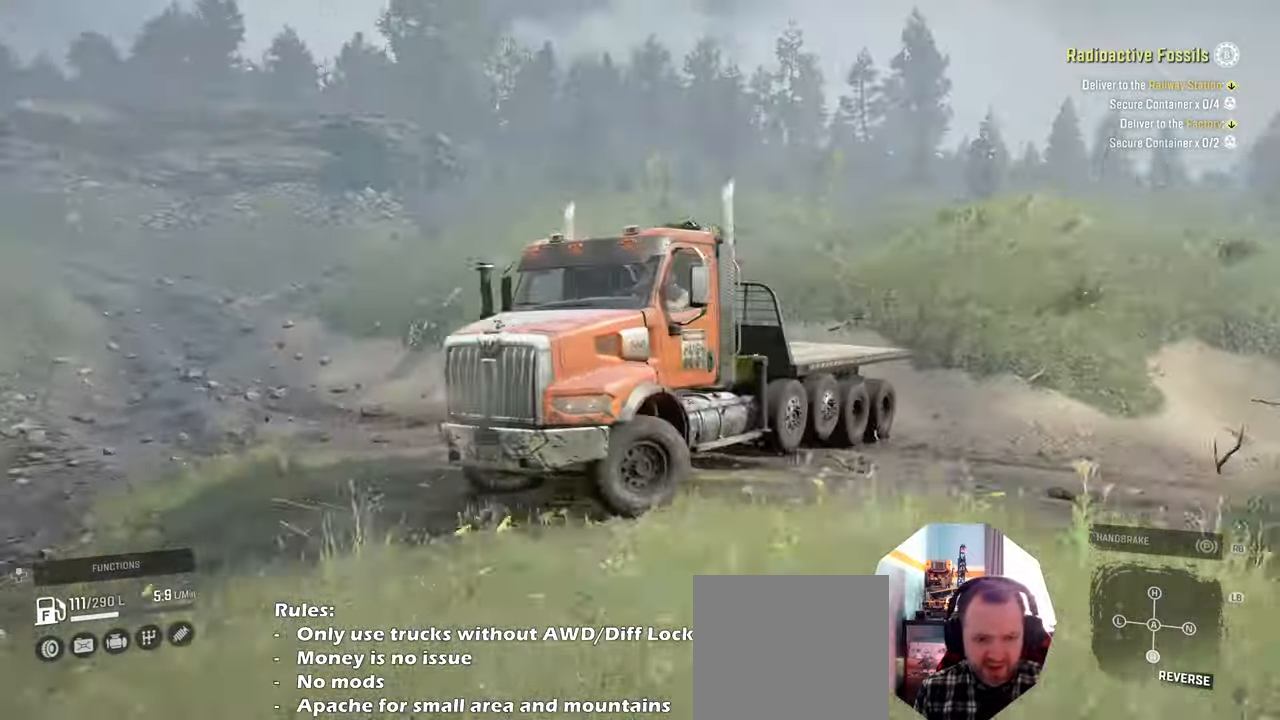
{"buttons": ["R2"], "left_stick": "right", "right_stick": "up-left", "events": [[166, "right_stick", "up-left"]]}
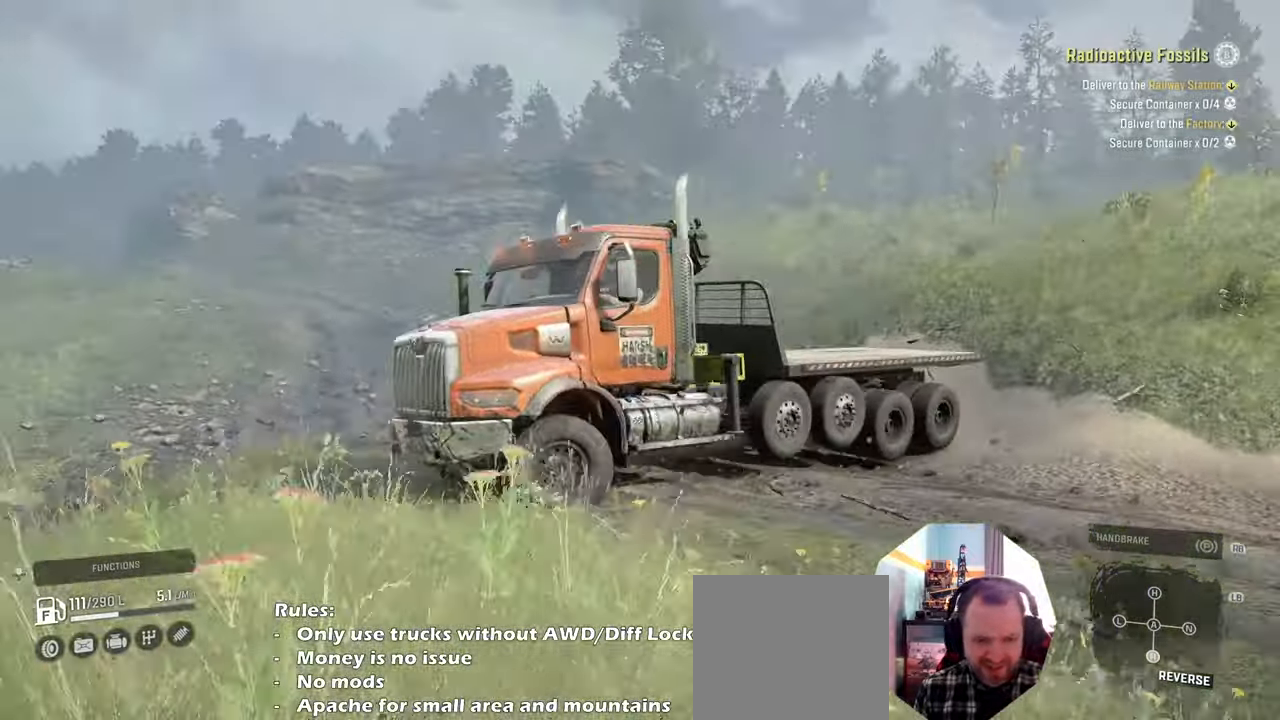
{"buttons": ["R2"], "left_stick": "right", "right_stick": "up-left", "events": [[266, "right_stick", "left"], [466, "right_stick", "up-left"]]}
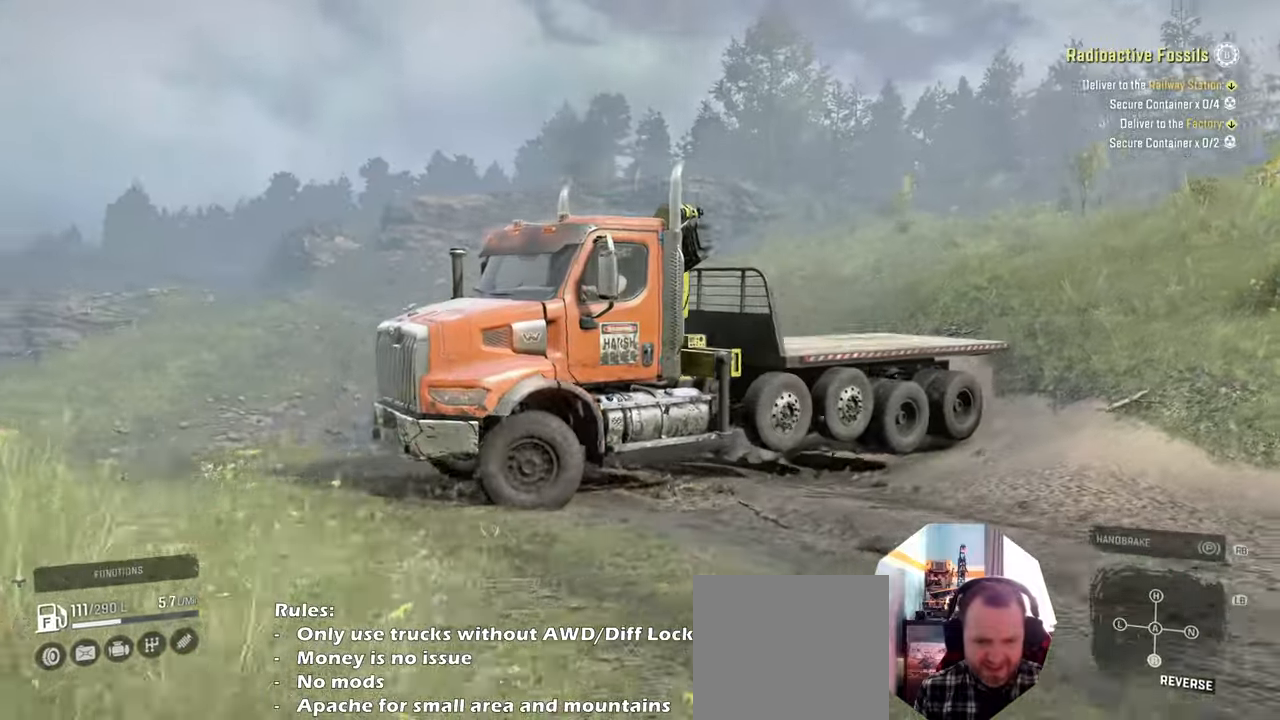
{"buttons": ["R2"], "left_stick": "right", "right_stick": "center", "events": [[233, "right_stick", "center"]]}
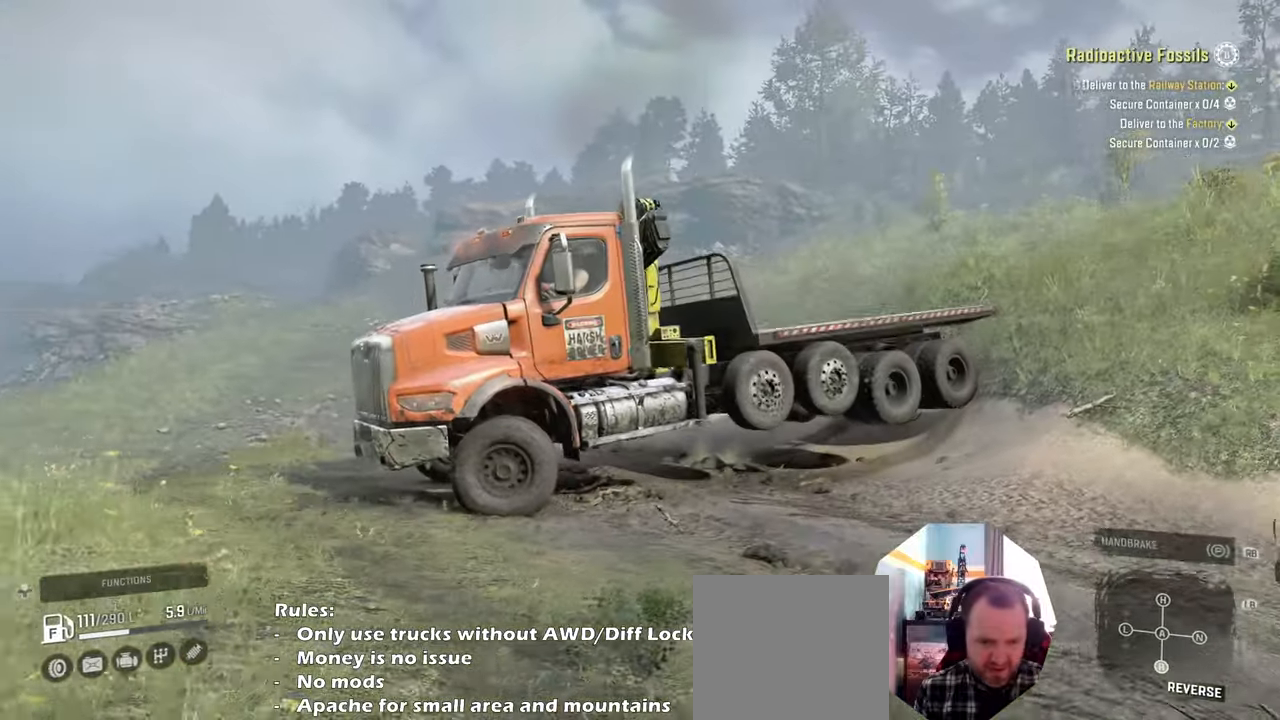
{"buttons": ["R2"], "left_stick": "right", "right_stick": "center", "events": [[300, "right_stick", "up"], [400, "right_stick", "center"]]}
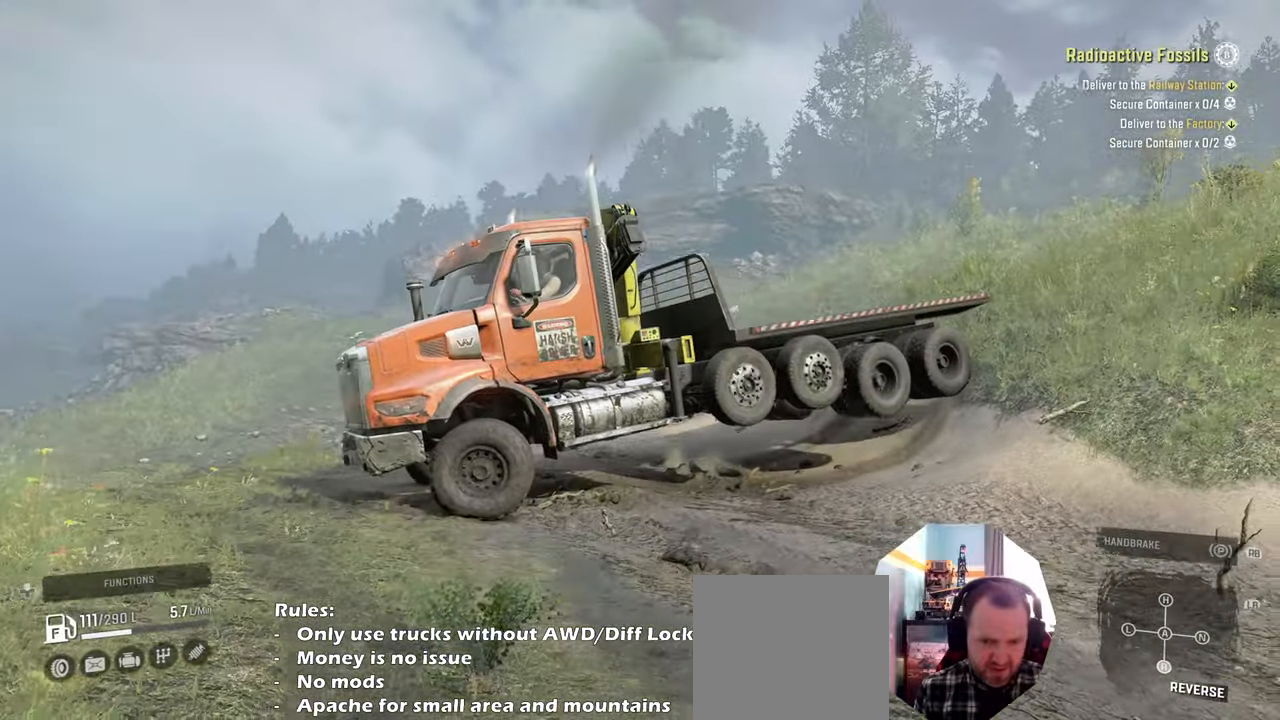
{"buttons": ["R2"], "left_stick": "right", "right_stick": "center", "events": [[100, "right_stick", "up-right"], [500, "right_stick", "center"]]}
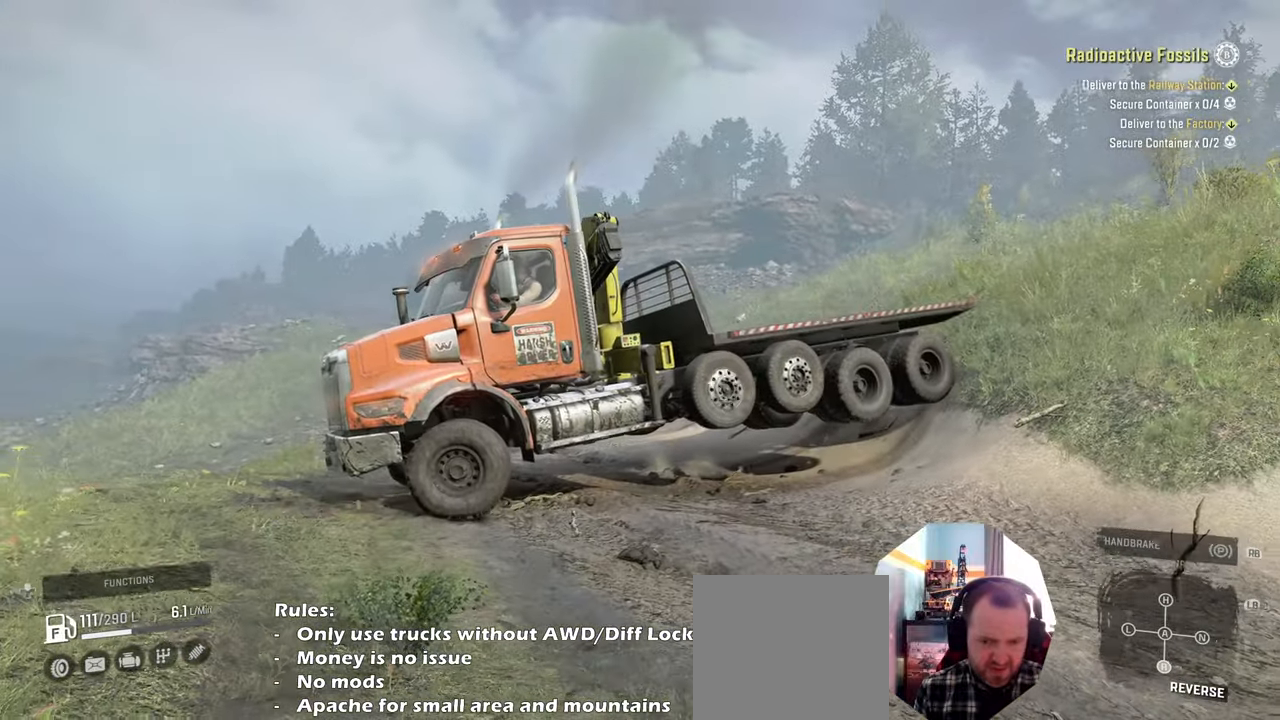
{"buttons": [], "left_stick": "left", "right_stick": "up-right", "events": [[33, "left_stick", "up"], [66, "R2", "up"], [100, "left_stick", "left"], [266, "right_stick", "up-right"]]}
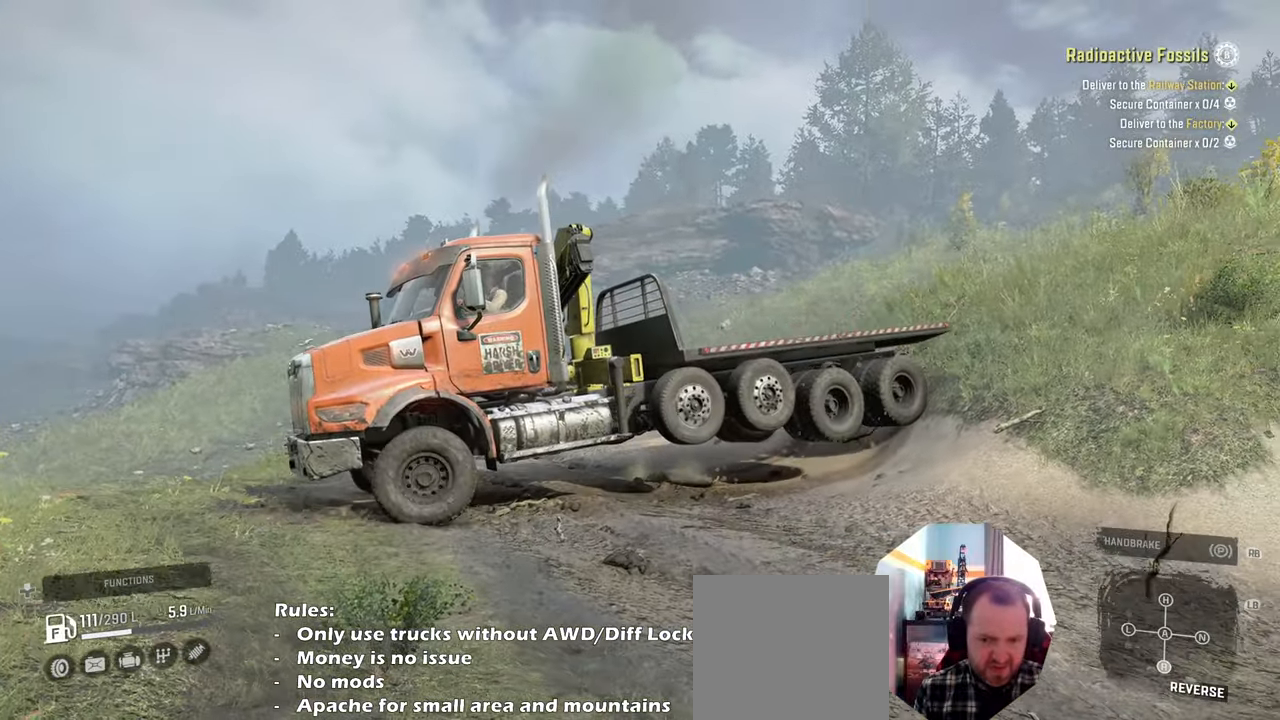
{"buttons": ["R2"], "left_stick": "left", "right_stick": "up-right", "events": [[33, "L1", "down"], [200, "L1", "up"], [200, "right_stick", "center"], [233, "R2", "down"], [300, "right_stick", "right"], [366, "right_stick", "up-right"]]}
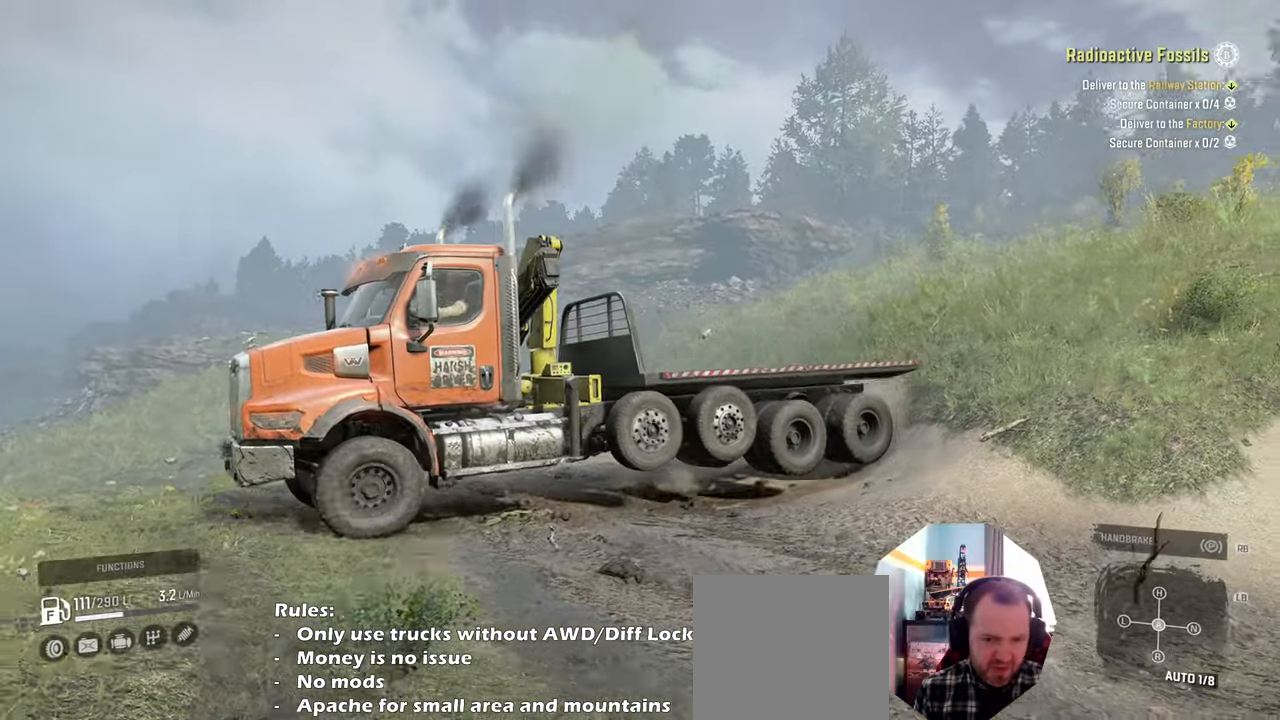
{"buttons": ["R2"], "left_stick": "down-left", "right_stick": "up-right", "events": [[66, "left_stick", "down-left"], [166, "right_stick", "up-left"], [233, "right_stick", "center"], [366, "right_stick", "up-right"]]}
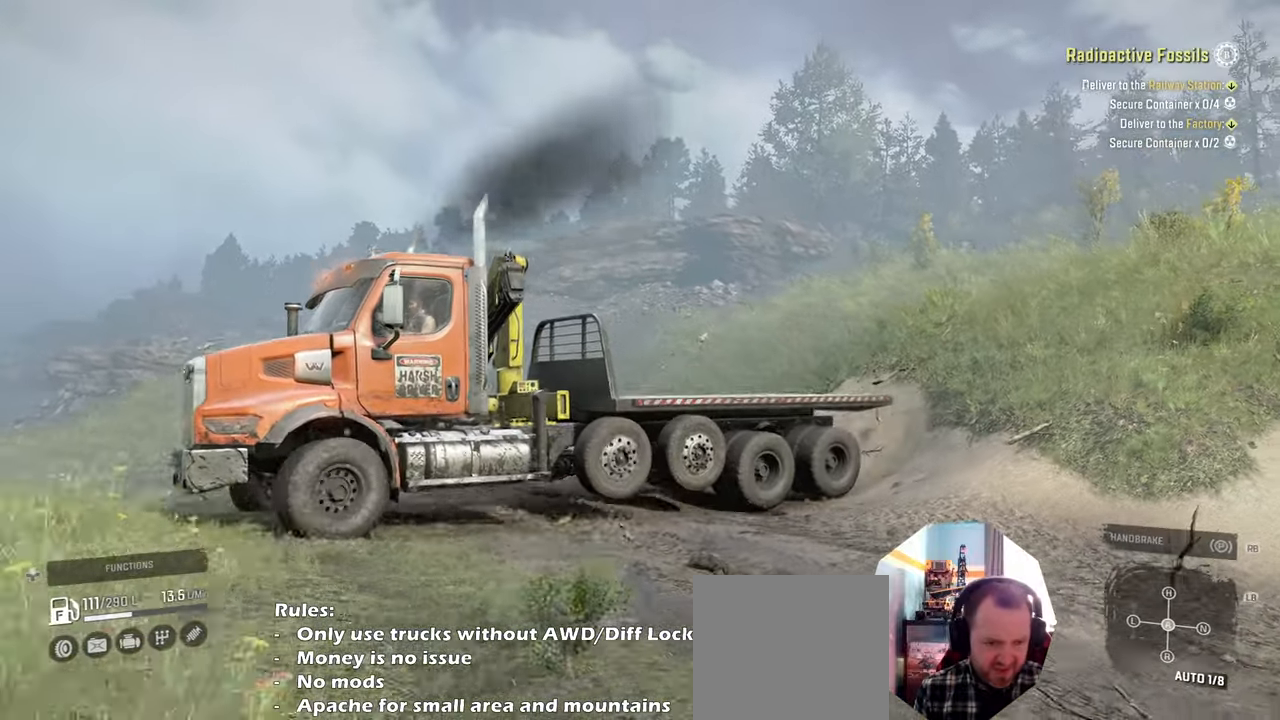
{"buttons": ["R2"], "left_stick": "down-left", "right_stick": "center", "events": [[33, "right_stick", "center"]]}
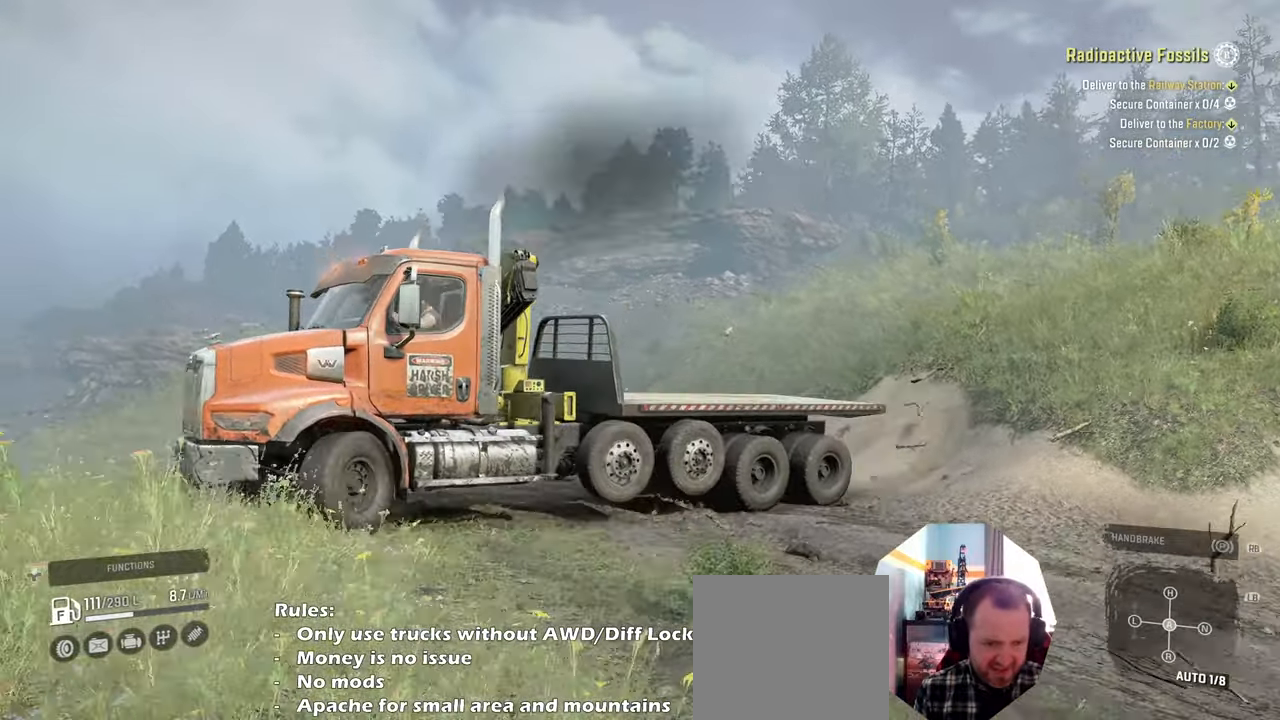
{"buttons": ["R2"], "left_stick": "down-left", "right_stick": "center", "events": []}
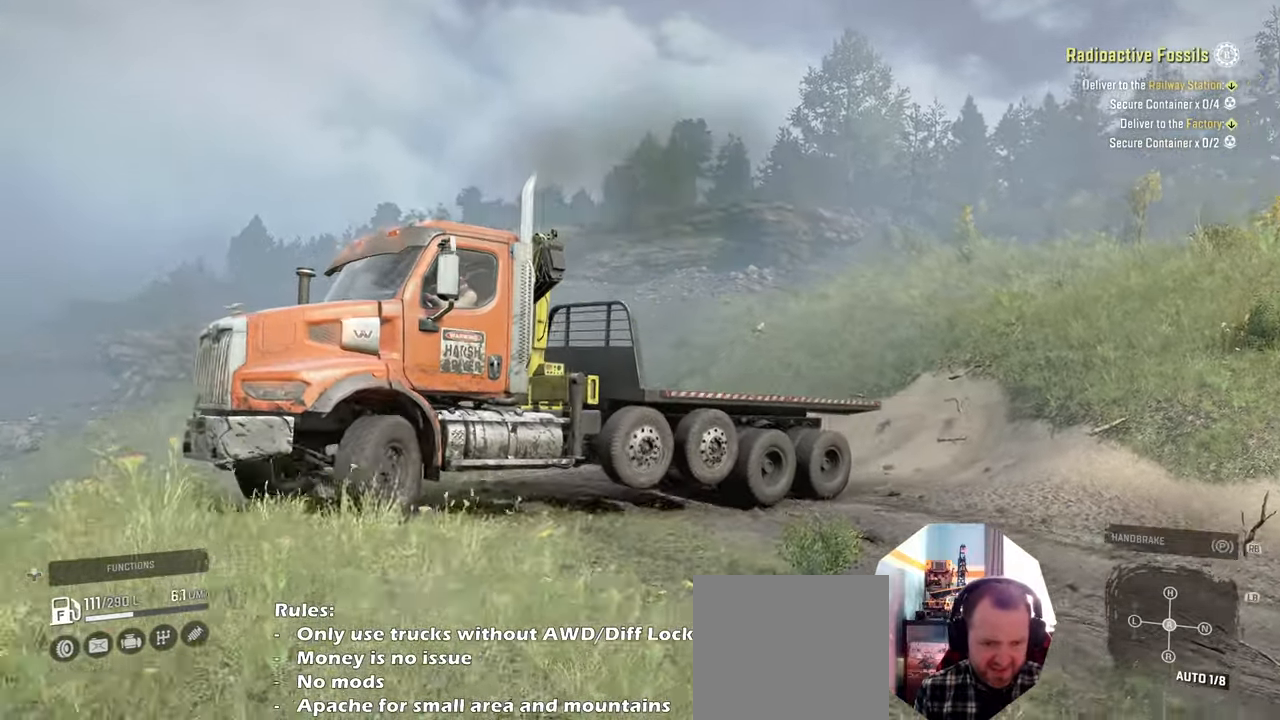
{"buttons": [], "left_stick": "right", "right_stick": "center", "events": [[100, "R2", "up"], [166, "left_stick", "center"], [400, "left_stick", "right"]]}
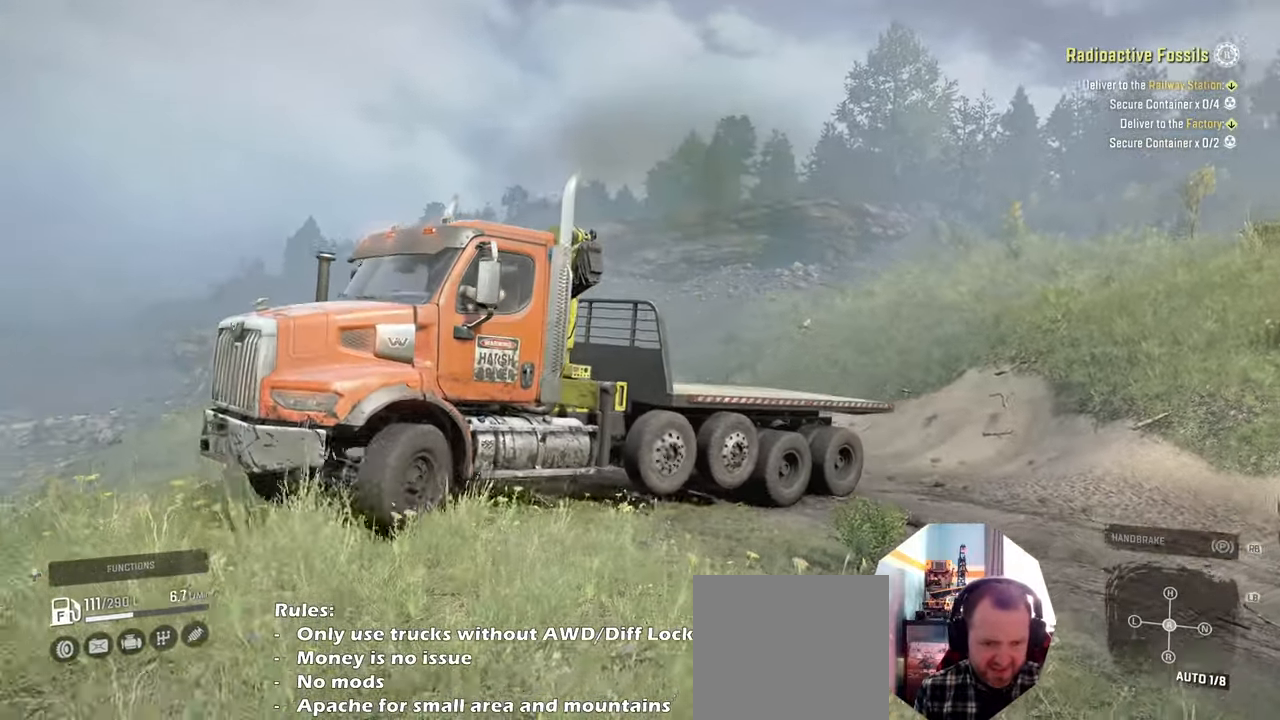
{"buttons": ["R2"], "left_stick": "right", "right_stick": "right", "events": [[33, "L1", "down"], [33, "right_stick", "down"], [266, "right_stick", "right"], [300, "L1", "up"], [333, "R2", "down"]]}
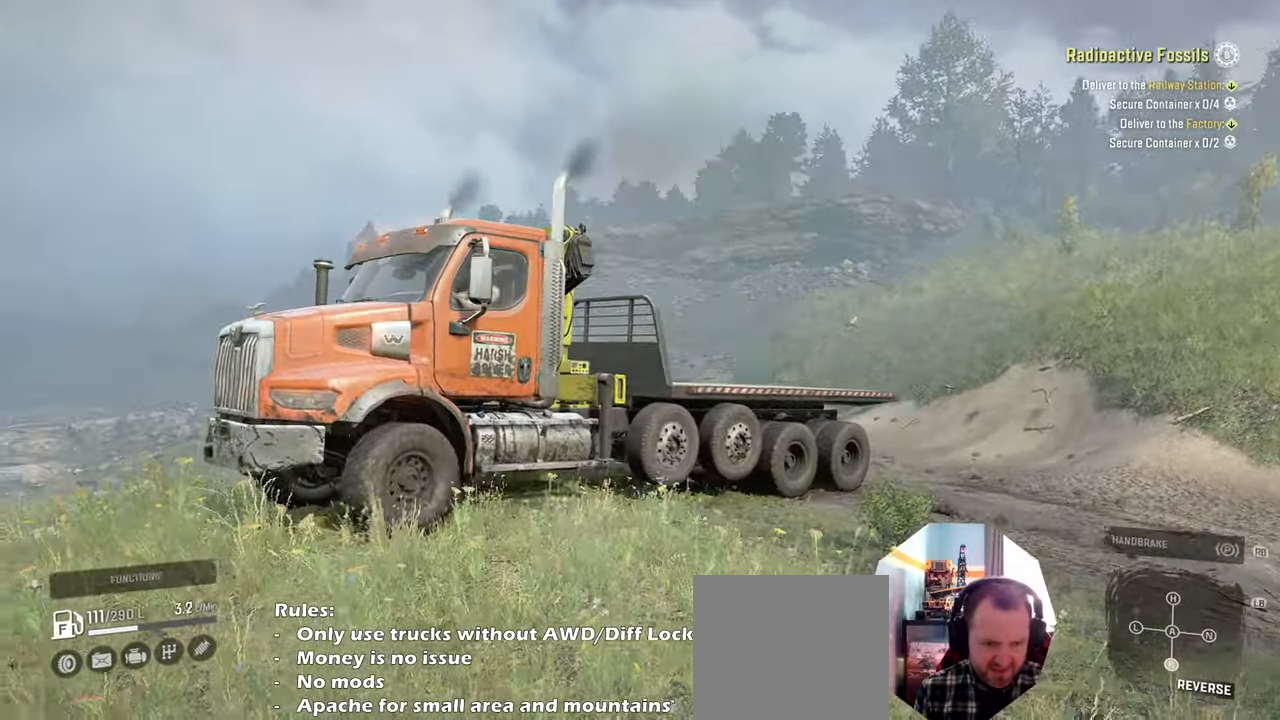
{"buttons": ["R2"], "left_stick": "right", "right_stick": "center", "events": [[33, "right_stick", "up-right"], [233, "right_stick", "center"]]}